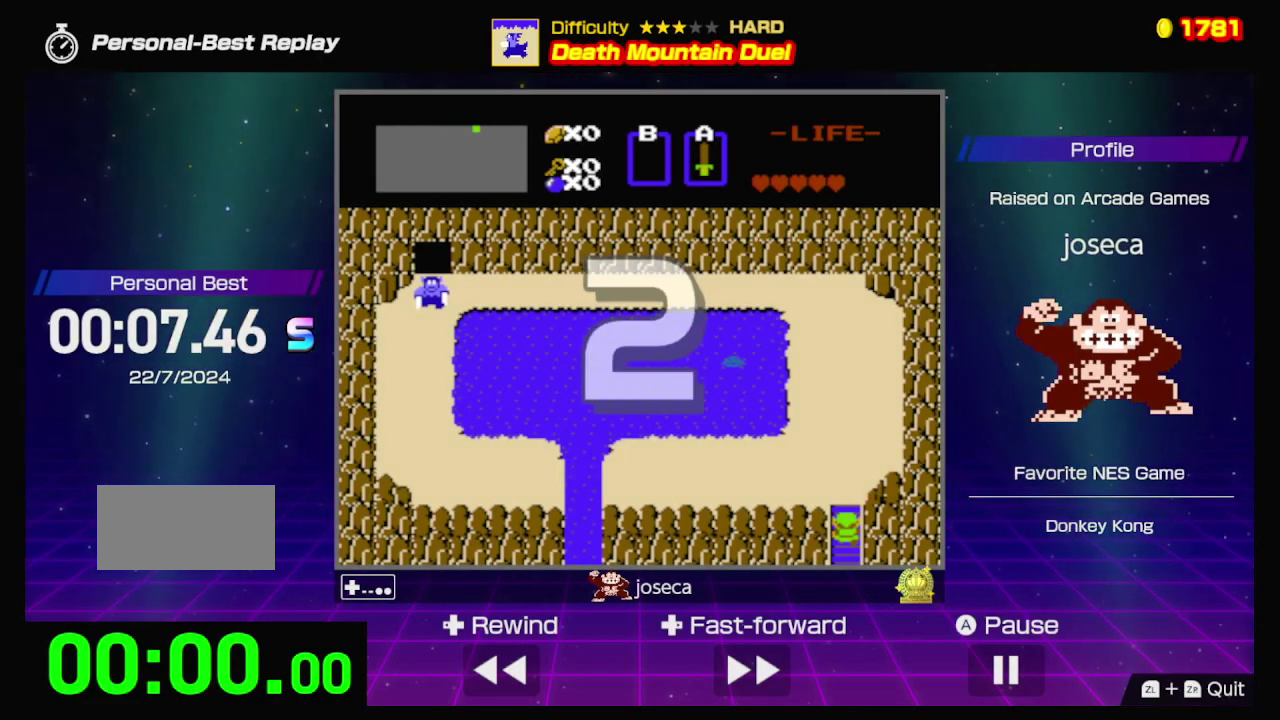
Gameplay with a controller (Nintendo layout); each line is a JSON object with the inputs held at the frame after it. "events" lists button and stick changes between this image and that frame as [ms after this image, input, new state], when the widget could be followed in between. Not read: L3 R3.
{"buttons": [], "events": []}
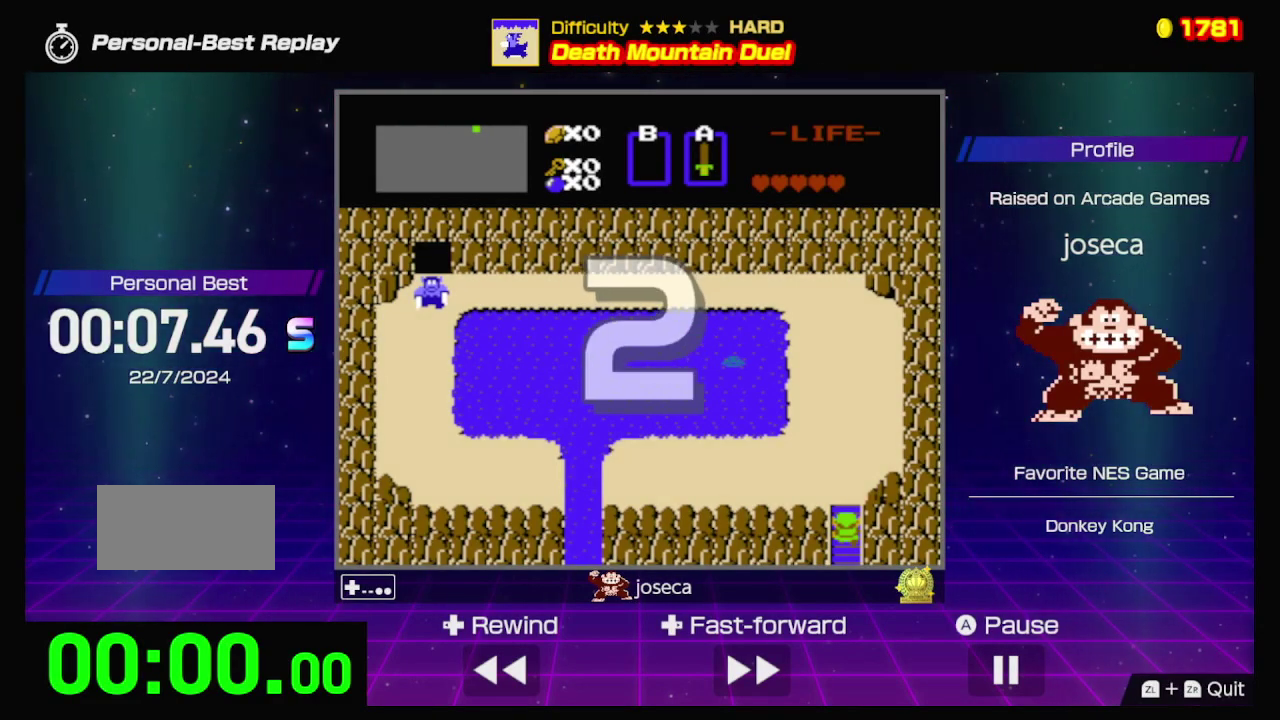
{"buttons": [], "events": []}
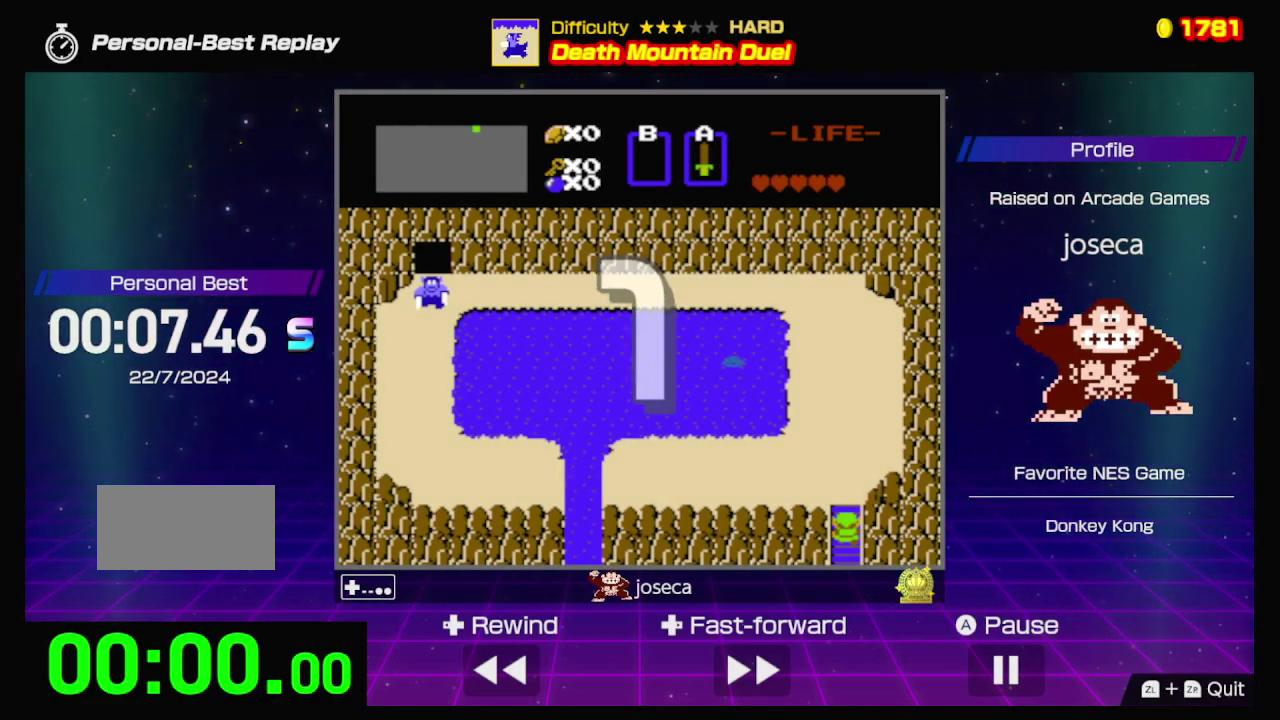
{"buttons": ["DPAD_UP"], "events": [[450, "DPAD_UP", "down"]]}
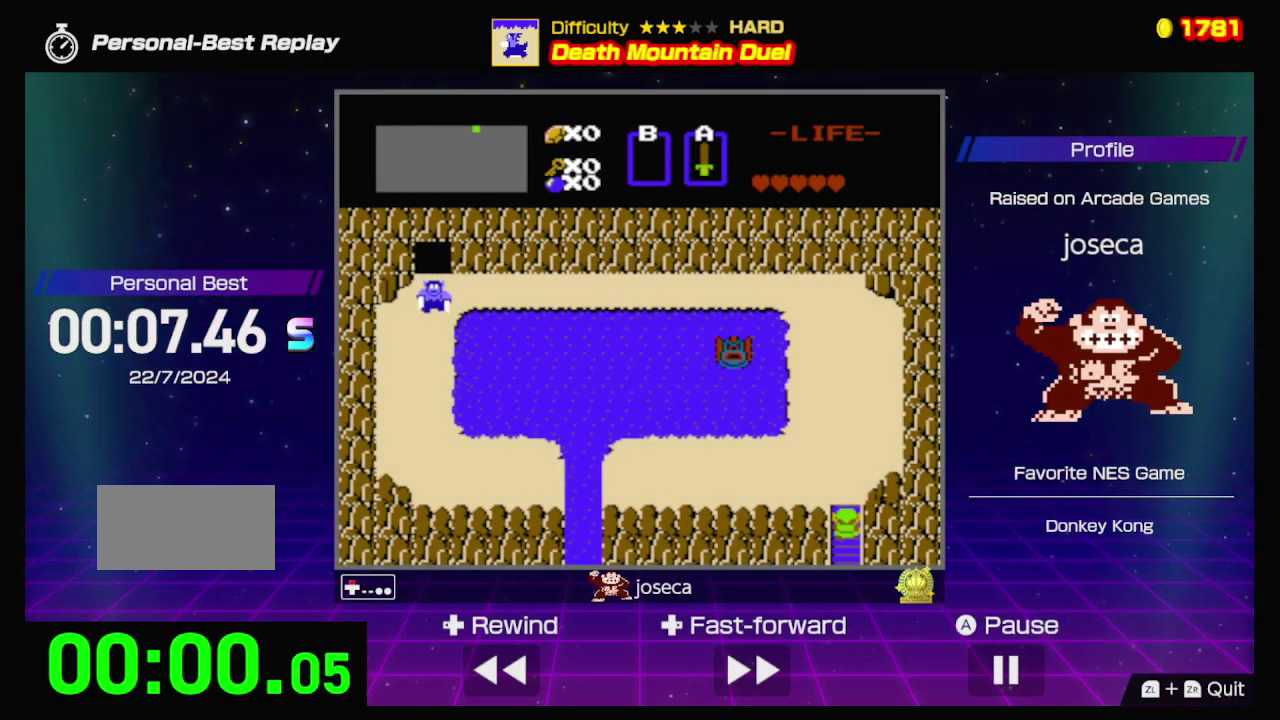
{"buttons": ["DPAD_UP"], "events": []}
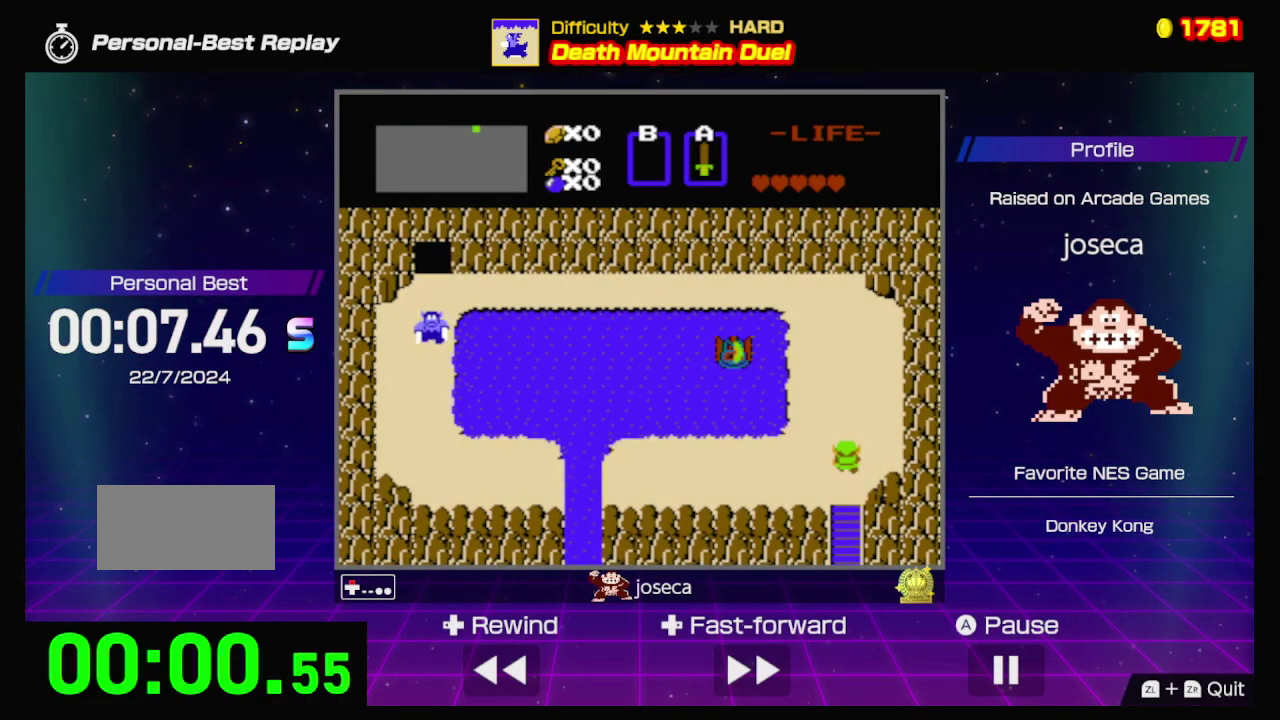
{"buttons": ["DPAD_UP"], "events": []}
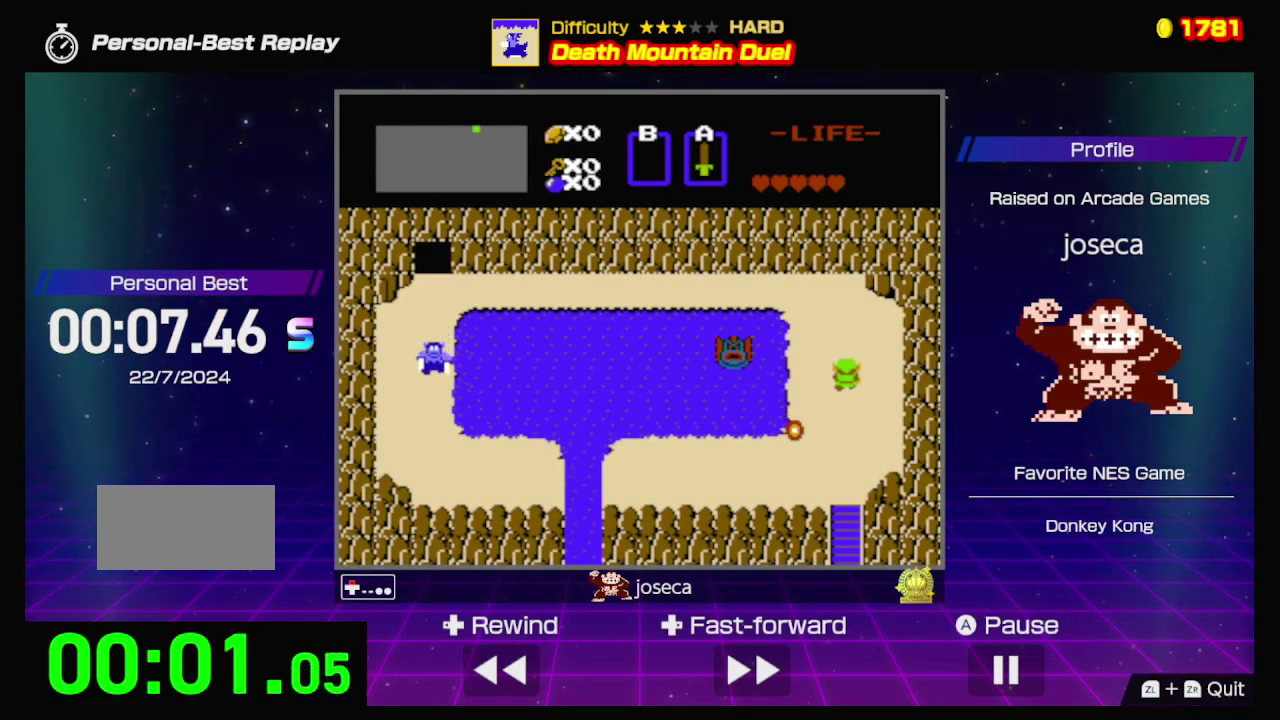
{"buttons": ["DPAD_UP"], "events": []}
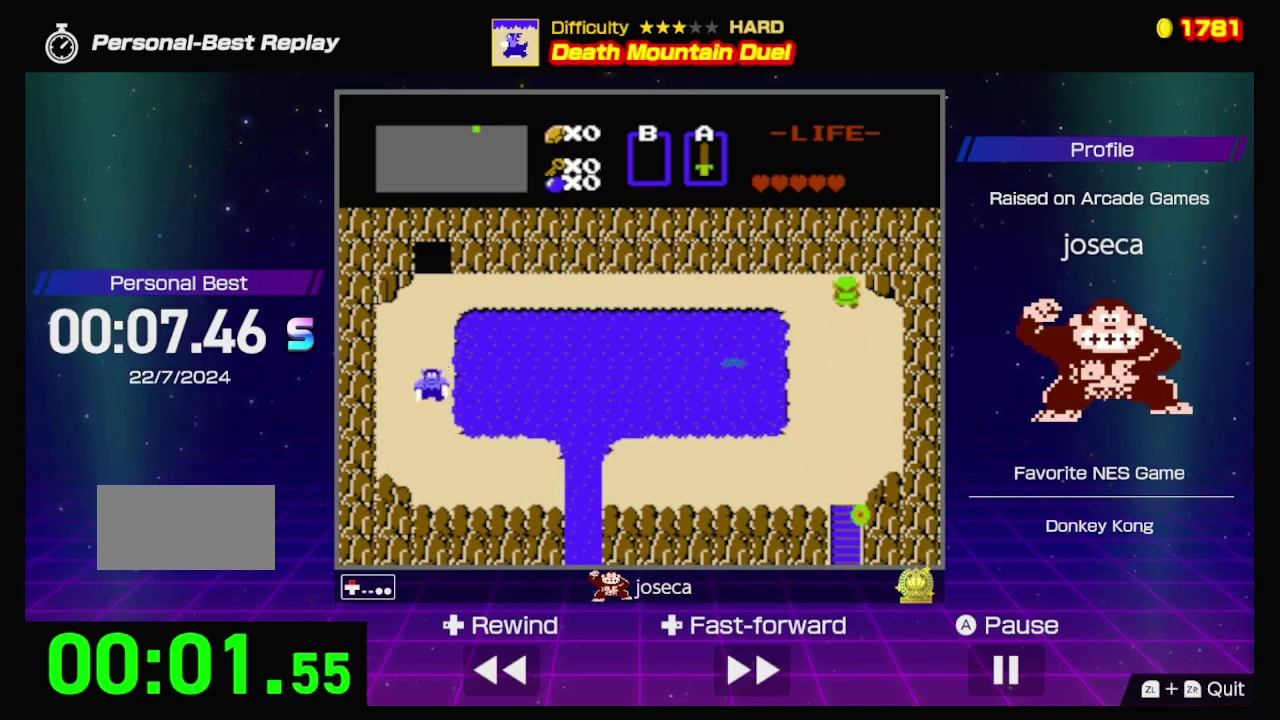
{"buttons": ["DPAD_LEFT"], "events": [[17, "DPAD_LEFT", "down"], [17, "DPAD_UP", "up"]]}
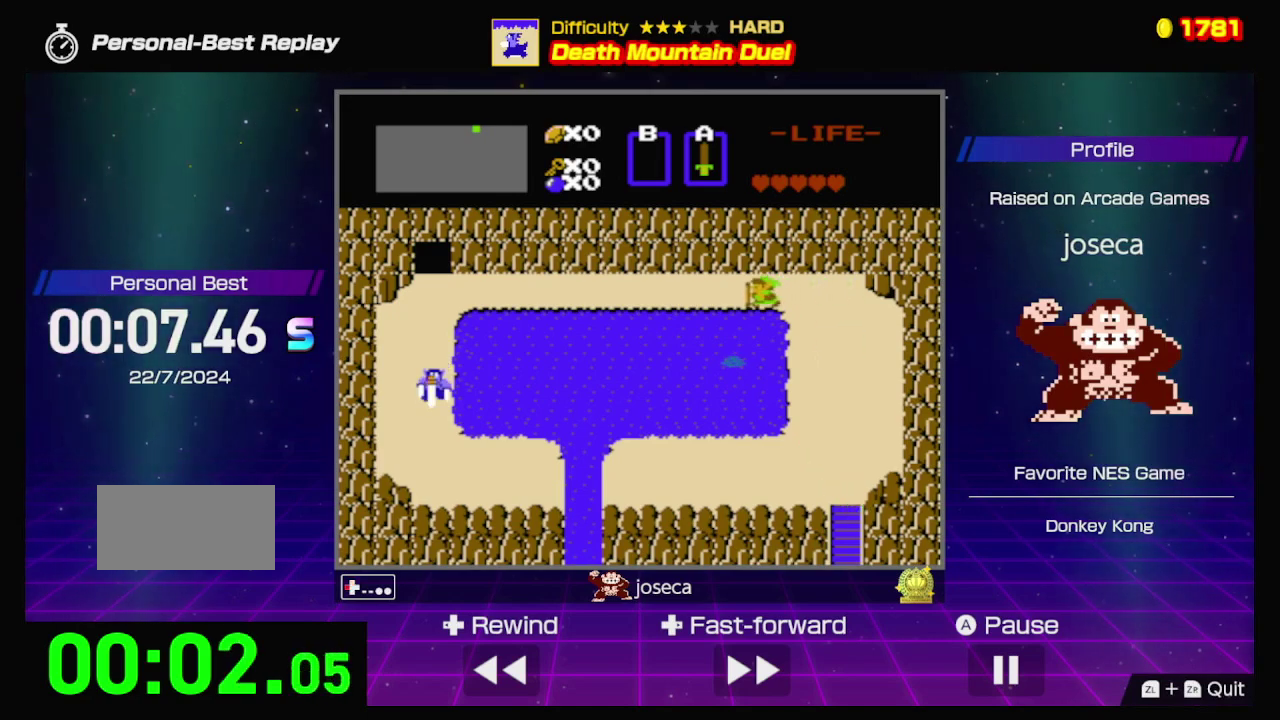
{"buttons": ["DPAD_LEFT"], "events": []}
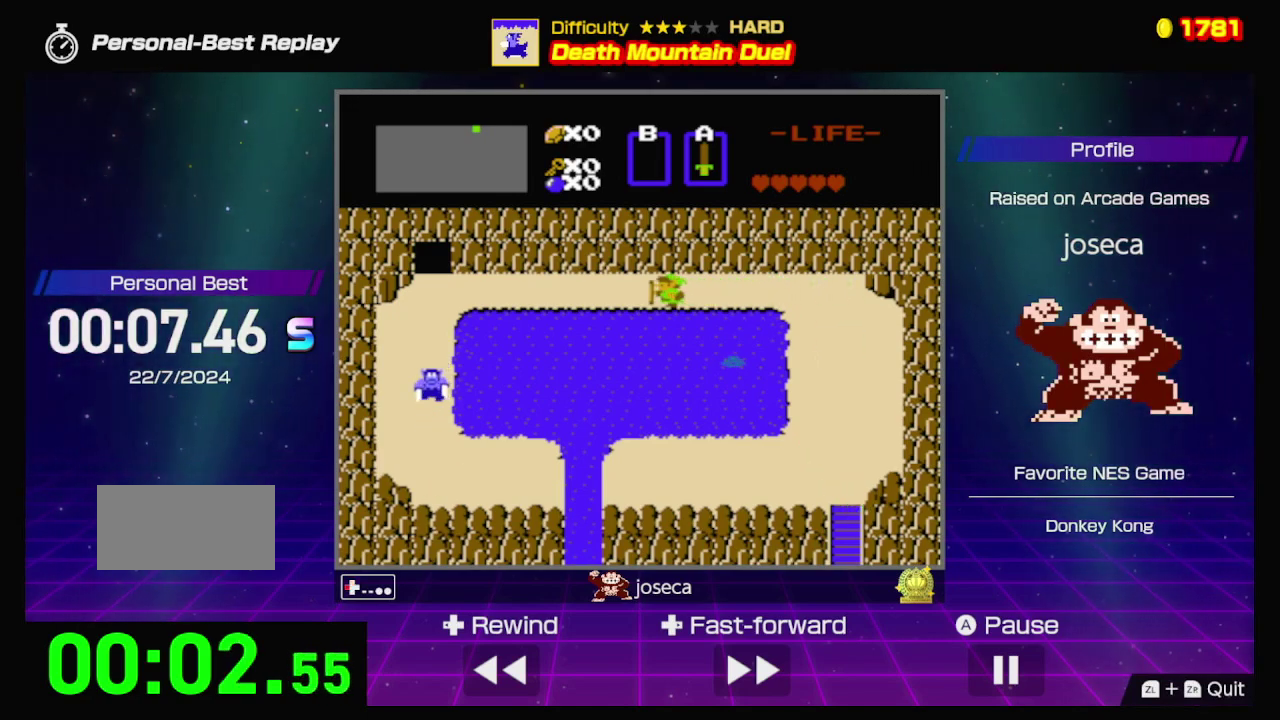
{"buttons": ["DPAD_LEFT"], "events": []}
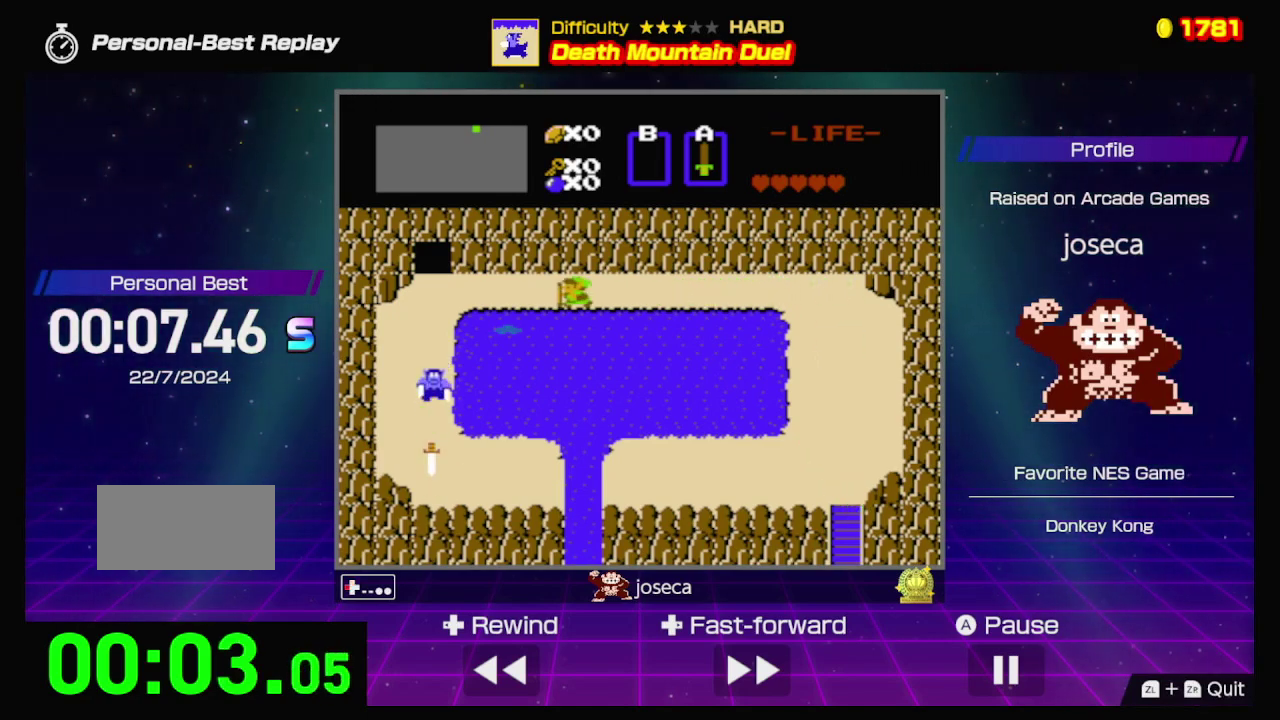
{"buttons": ["DPAD_LEFT"], "events": []}
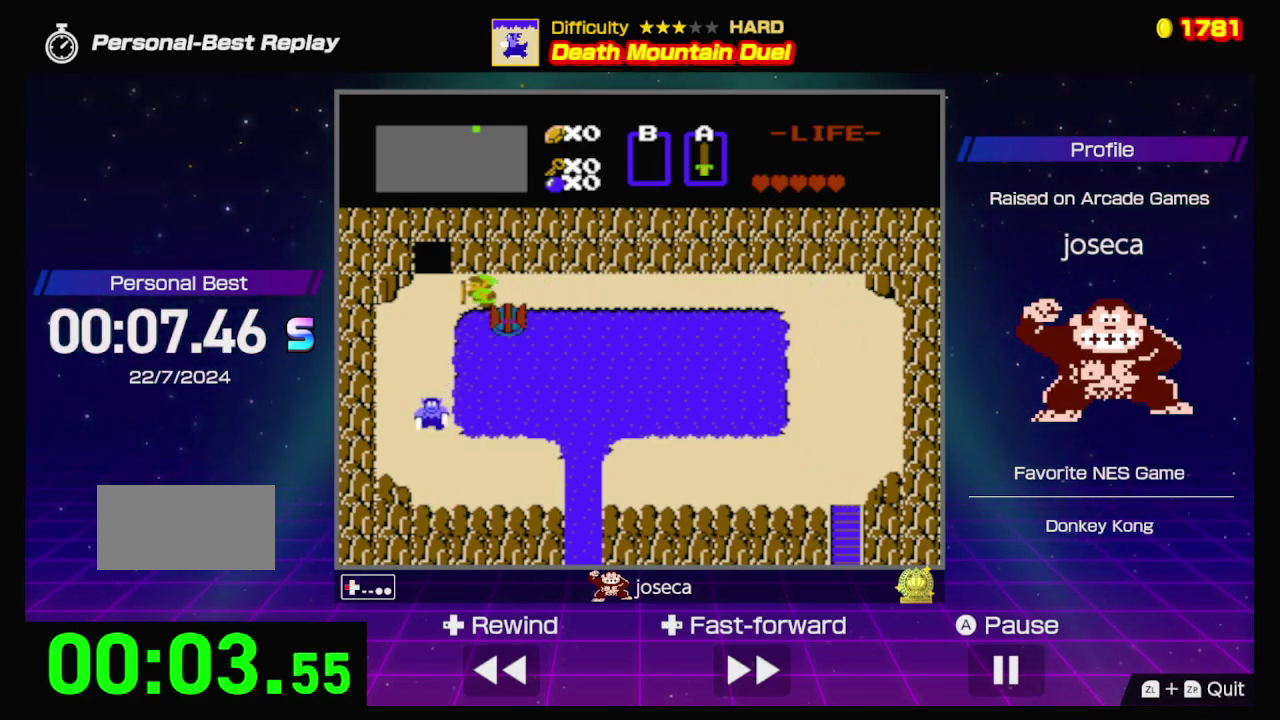
{"buttons": ["A", "DPAD_DOWN"], "events": [[183, "DPAD_DOWN", "down"], [217, "DPAD_LEFT", "up"], [350, "A", "down"]]}
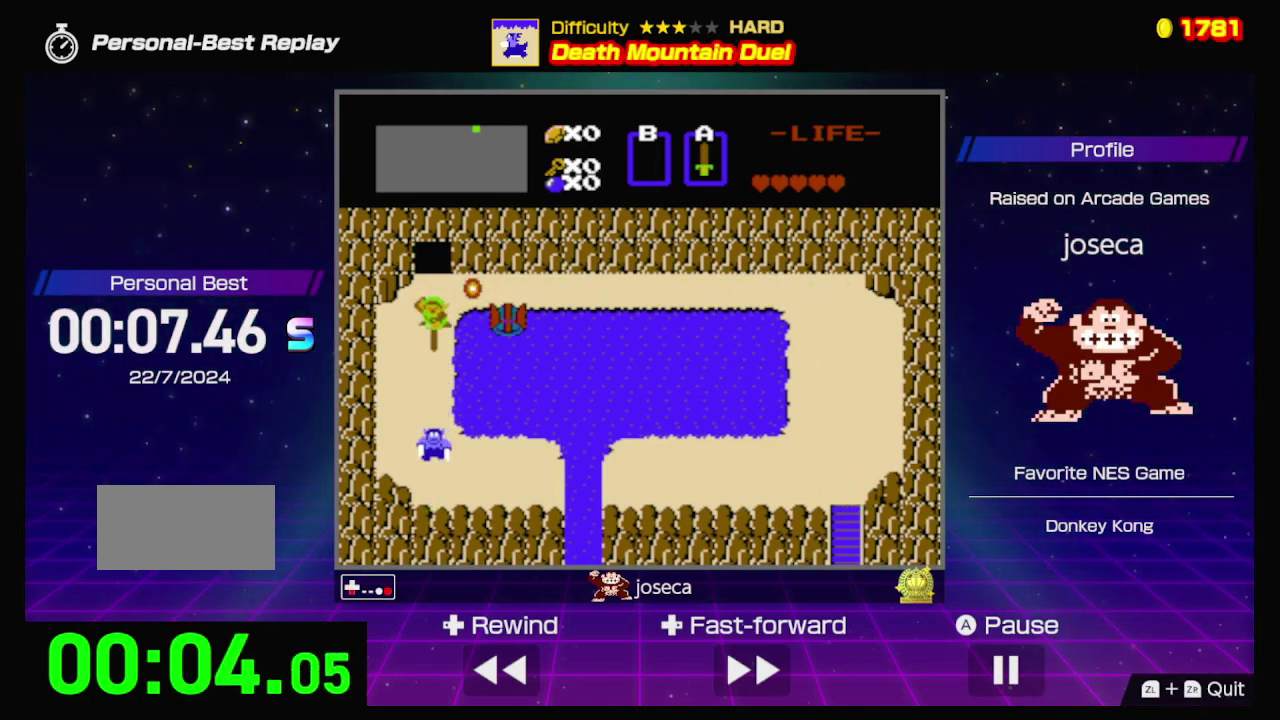
{"buttons": ["DPAD_DOWN"], "events": [[83, "A", "up"]]}
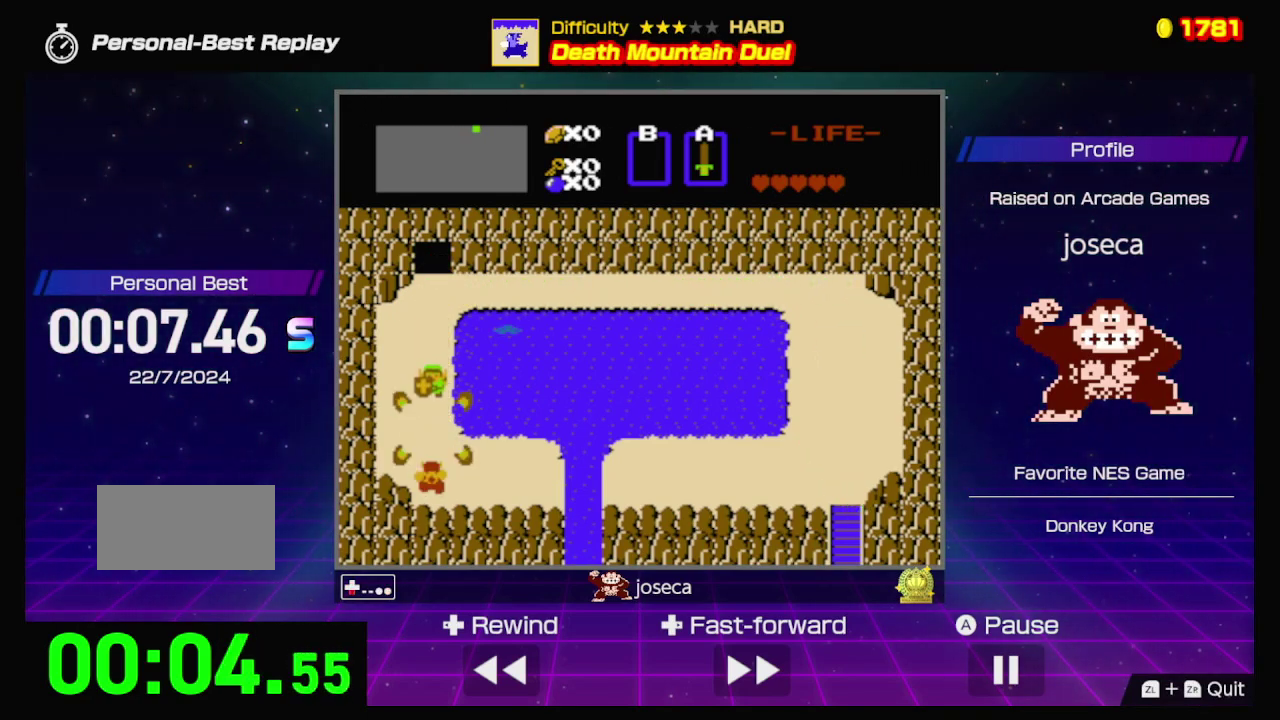
{"buttons": ["A"], "events": [[217, "A", "down"], [317, "DPAD_DOWN", "up"]]}
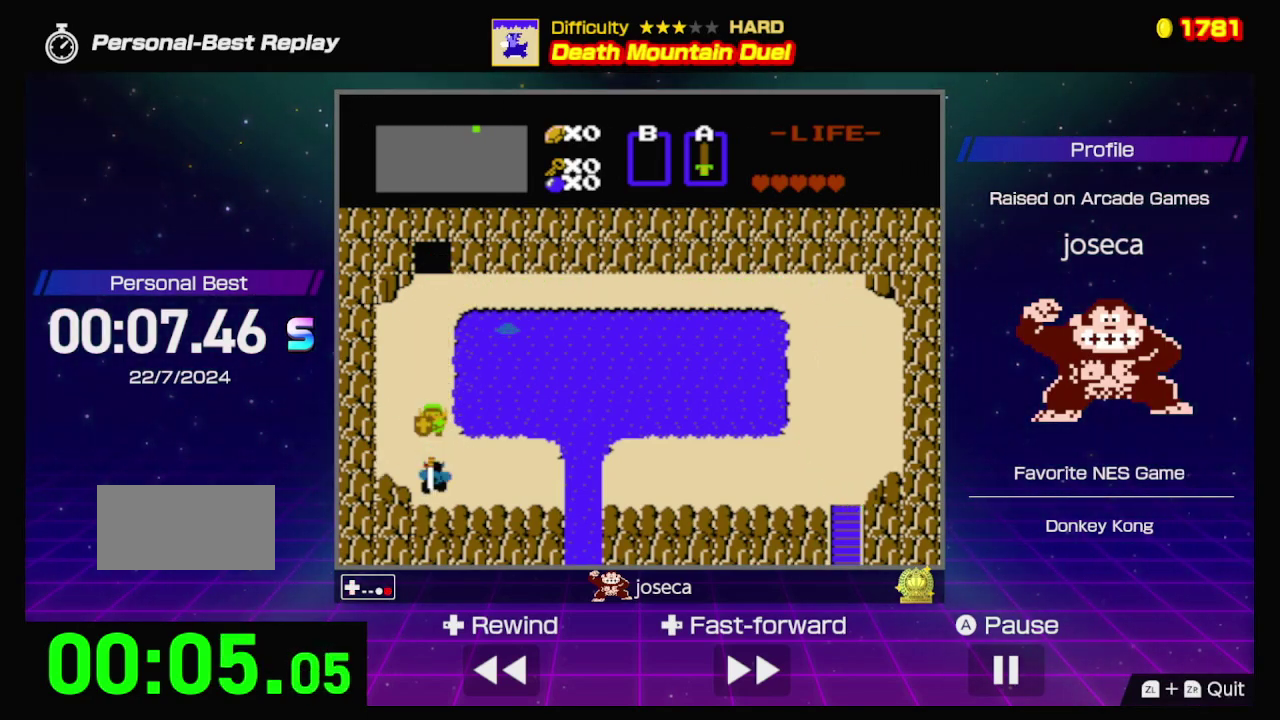
{"buttons": [], "events": [[67, "A", "up"], [117, "A", "down"], [317, "A", "up"], [383, "A", "down"], [450, "A", "up"]]}
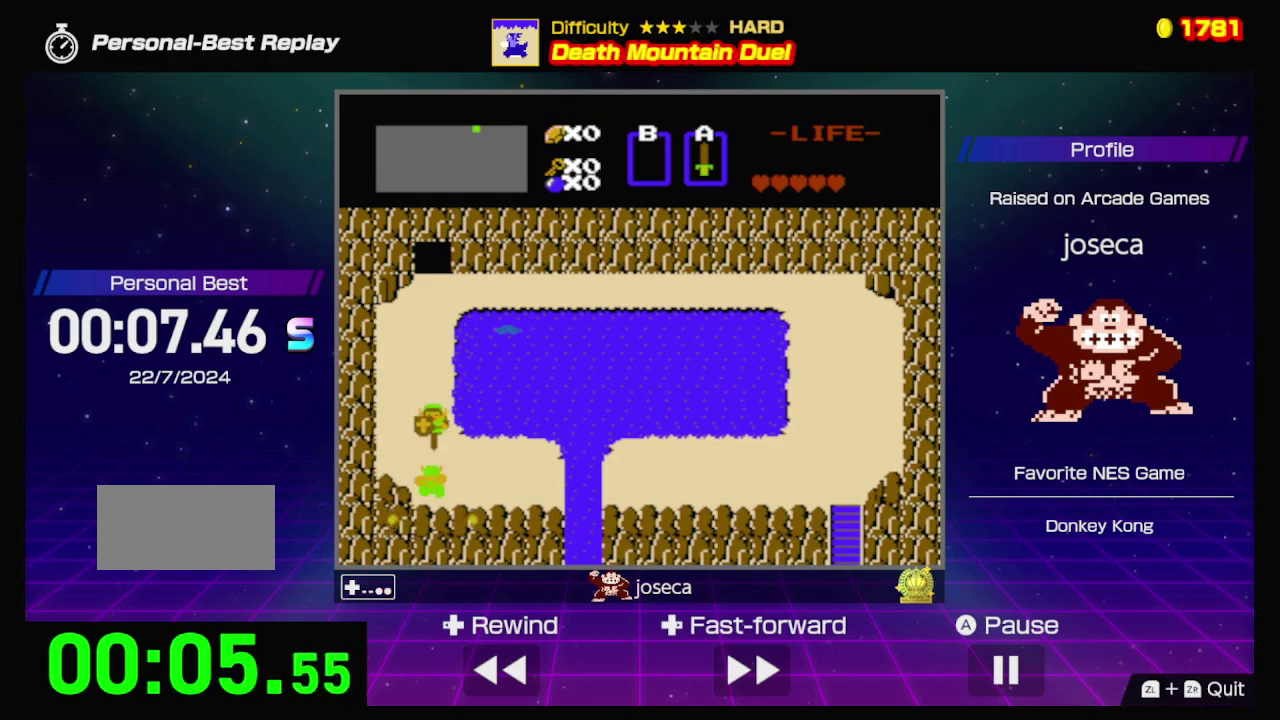
{"buttons": [], "events": [[17, "A", "down"], [450, "A", "up"]]}
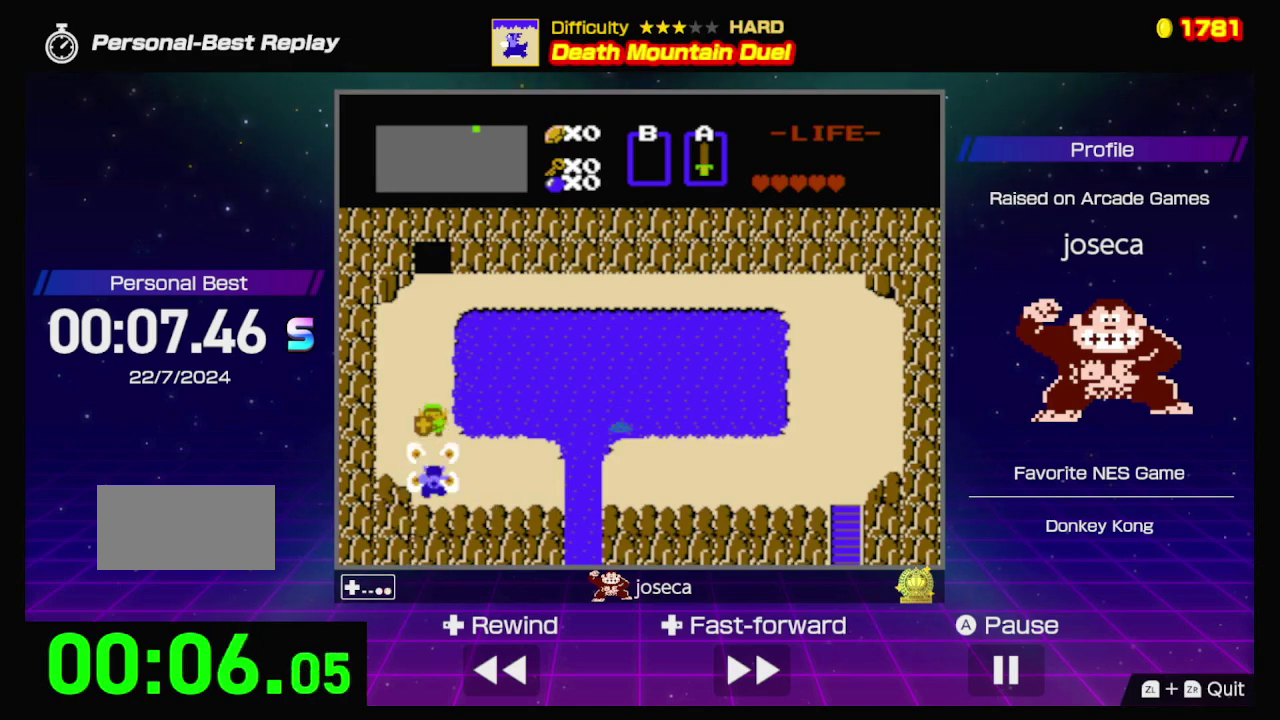
{"buttons": ["A"], "events": [[17, "A", "down"], [183, "A", "up"], [233, "A", "down"], [317, "A", "up"], [383, "A", "down"]]}
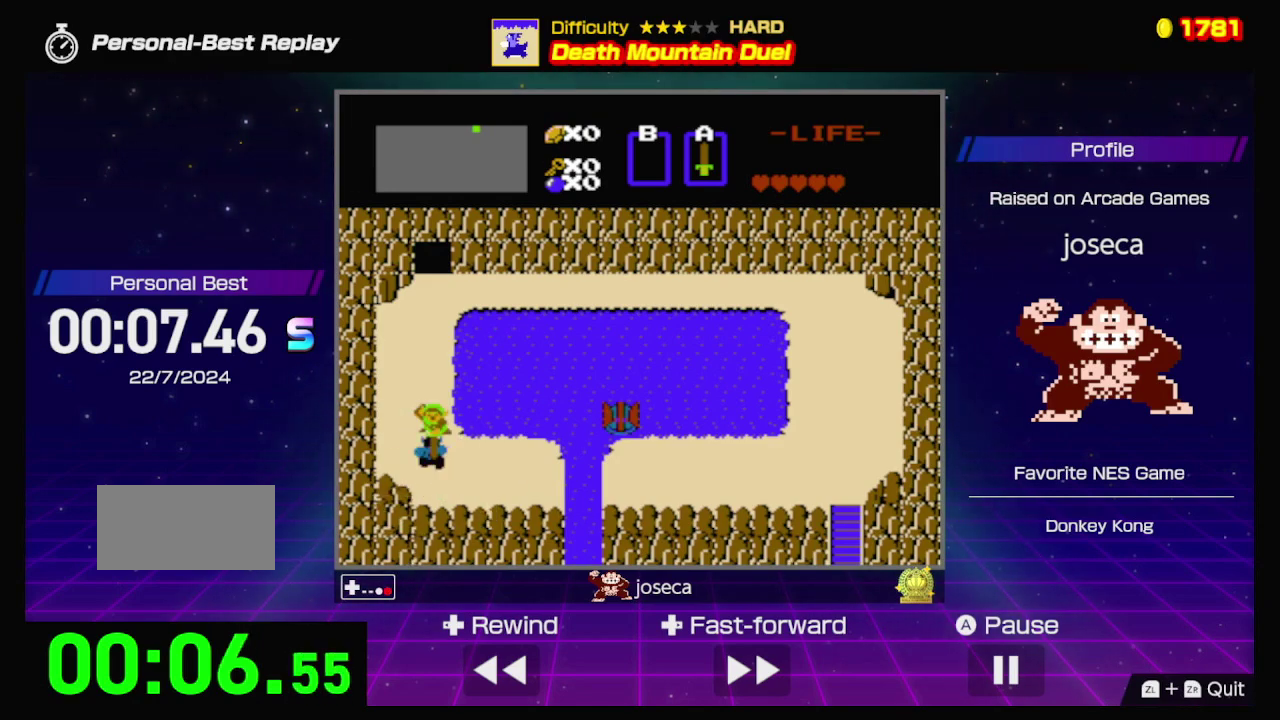
{"buttons": [], "events": [[167, "A", "up"], [250, "A", "down"], [317, "A", "up"], [383, "A", "down"], [450, "A", "up"]]}
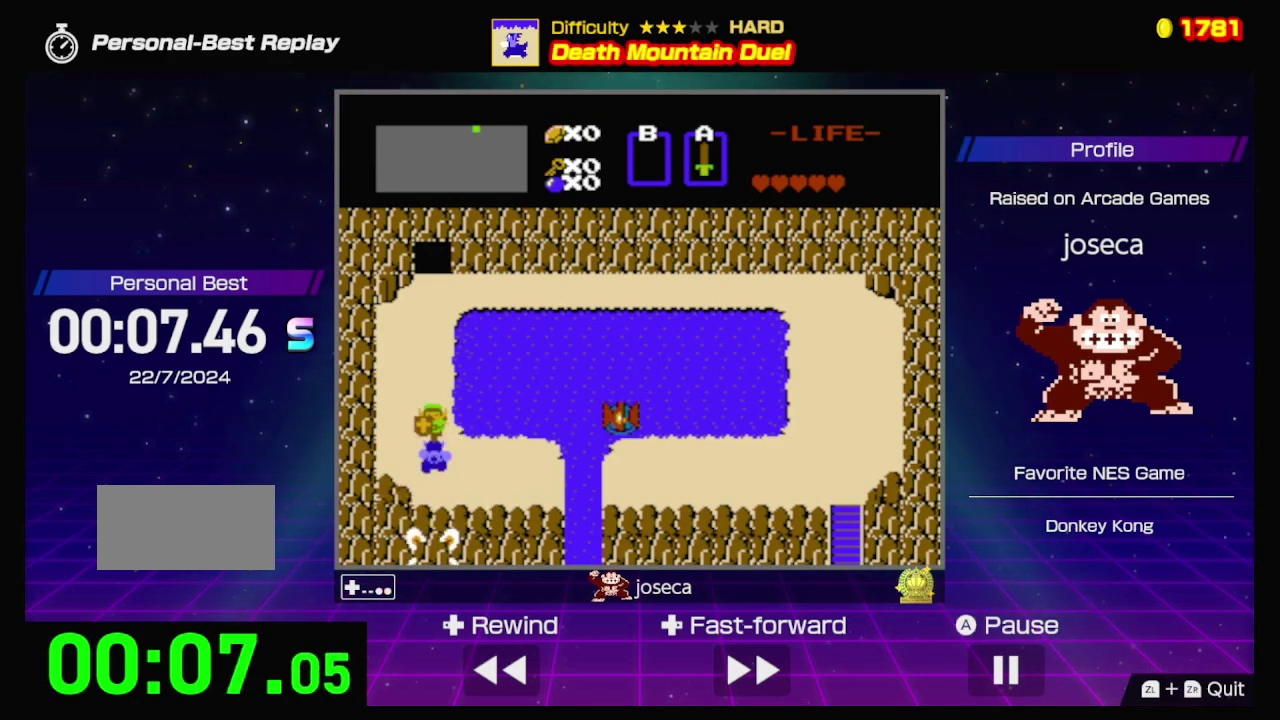
{"buttons": [], "events": [[17, "A", "down"], [67, "A", "up"], [117, "A", "down"], [417, "A", "up"]]}
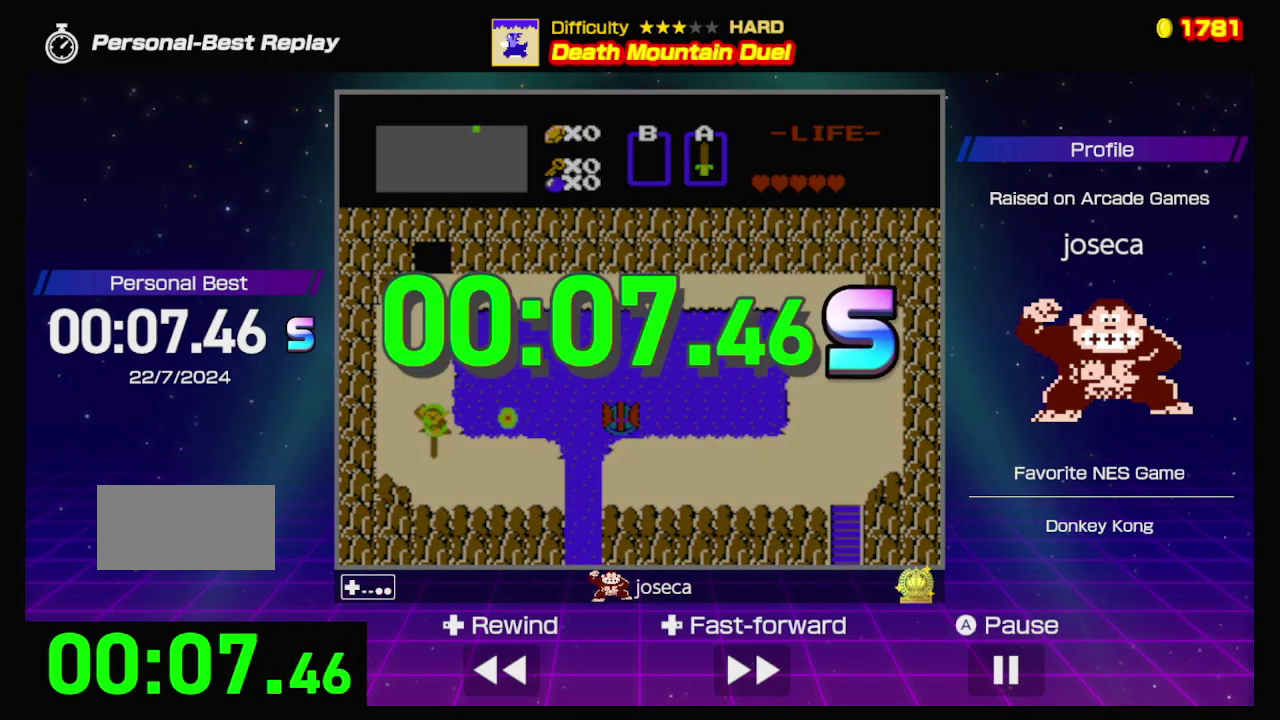
{"buttons": [], "events": []}
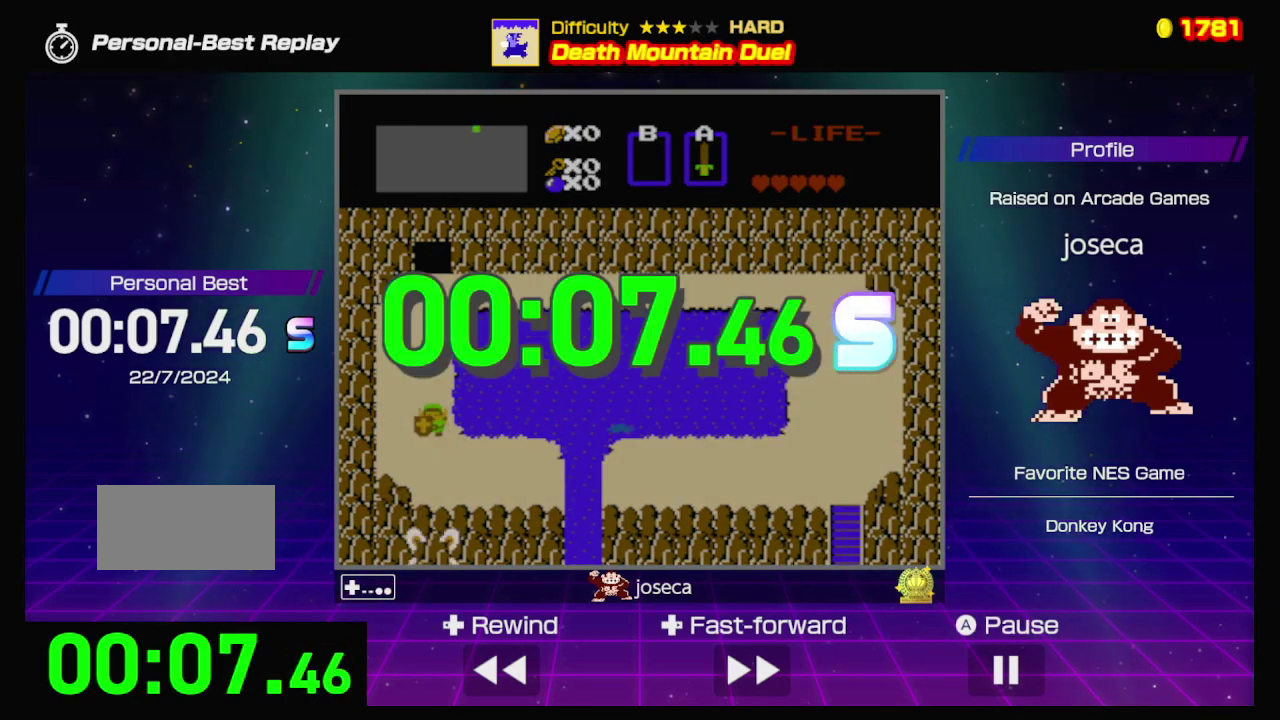
{"buttons": [], "events": []}